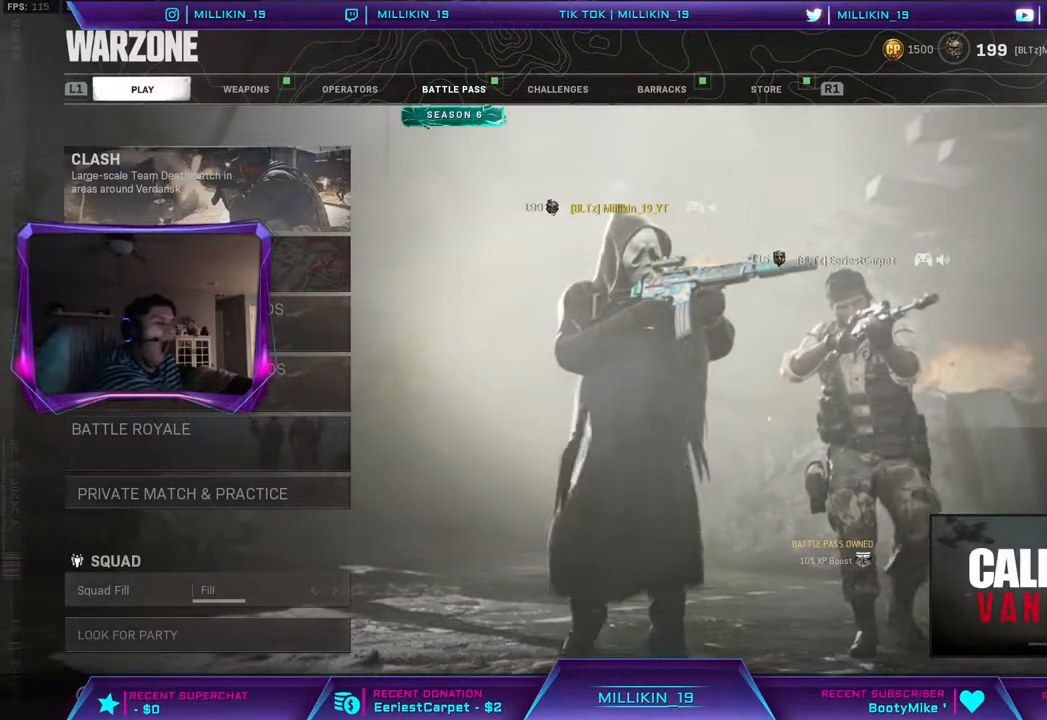
Gameplay with a controller (PlayStation layout); each line is a JSON object with the inputs held at the frame after it. "events" lists button and stick changes between this image and that frame as [ms after this image, input, new state], when the widget could be followed in between. Not read: R1.
{"buttons": [], "left_stick": "down", "right_stick": "center", "events": [[400, "left_stick", "down"]]}
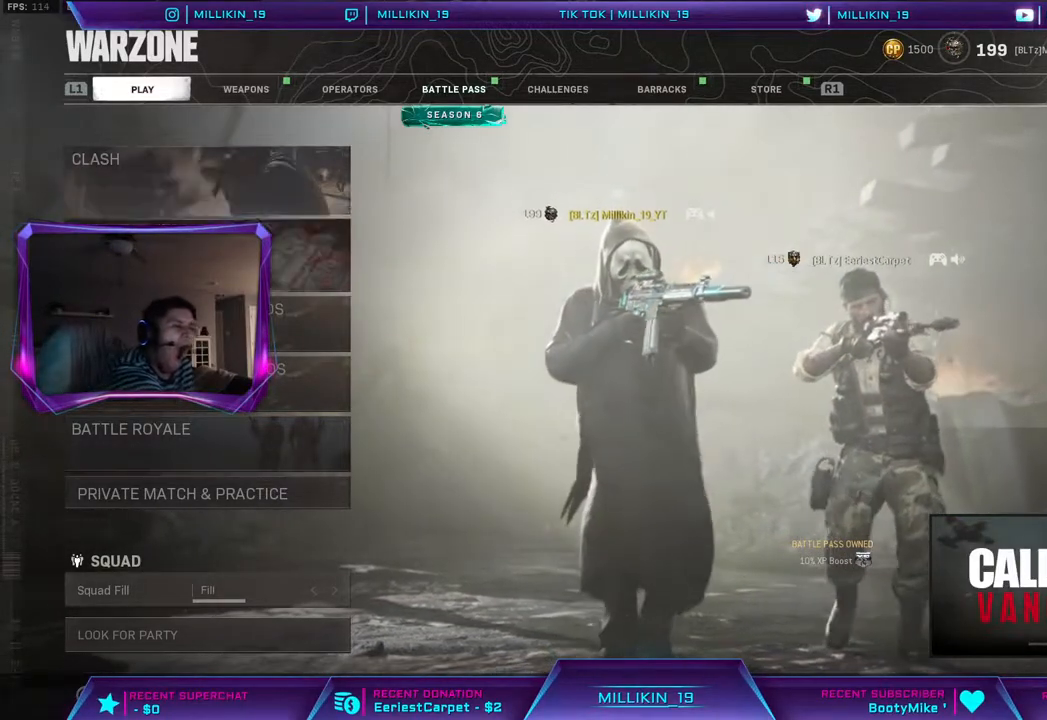
{"buttons": [], "left_stick": "center", "right_stick": "center", "events": [[367, "left_stick", "center"]]}
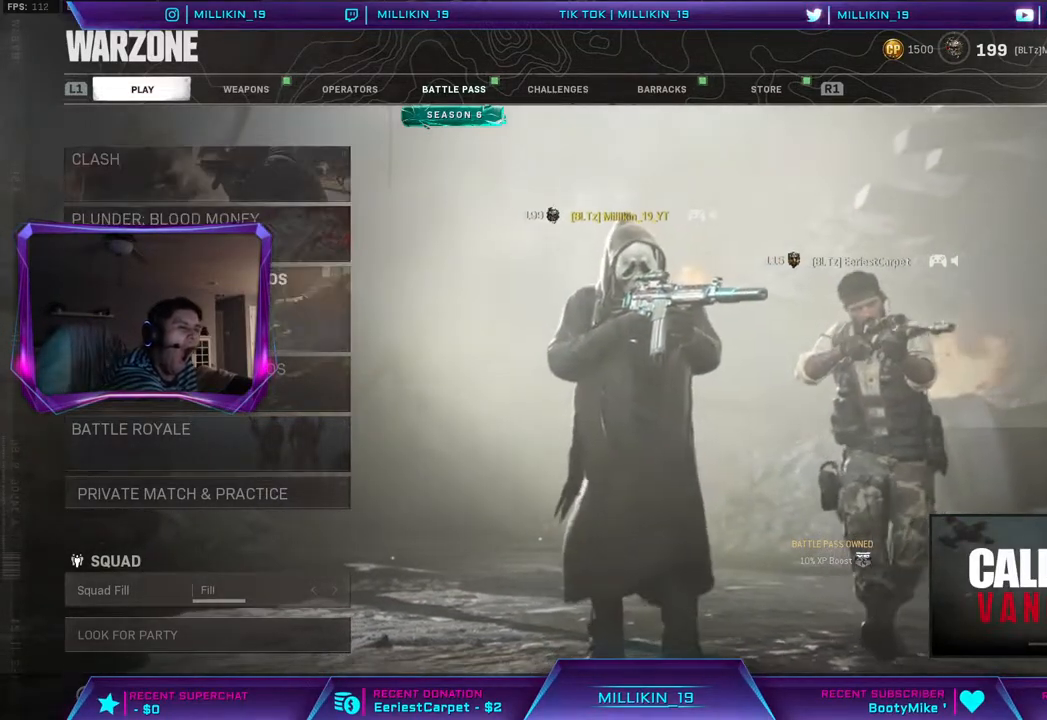
{"buttons": [], "left_stick": "center", "right_stick": "center", "events": [[100, "left_stick", "down"], [233, "left_stick", "center"], [367, "left_stick", "down"], [483, "left_stick", "center"]]}
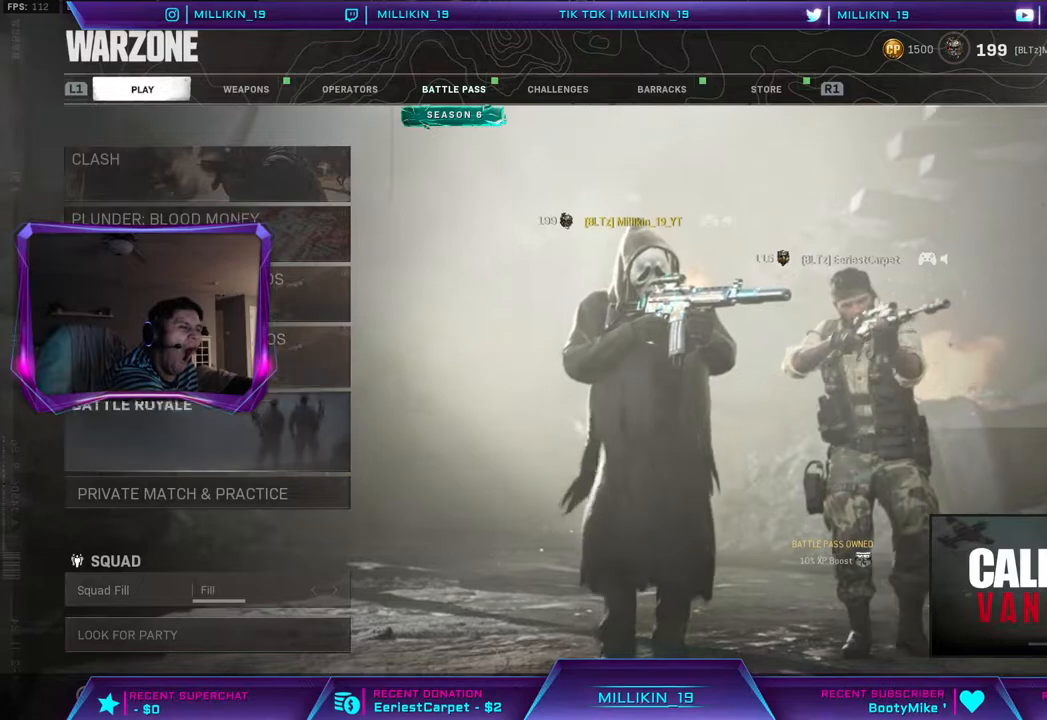
{"buttons": [], "left_stick": "center", "right_stick": "center", "events": [[233, "CIRCLE", "down"], [367, "CIRCLE", "up"]]}
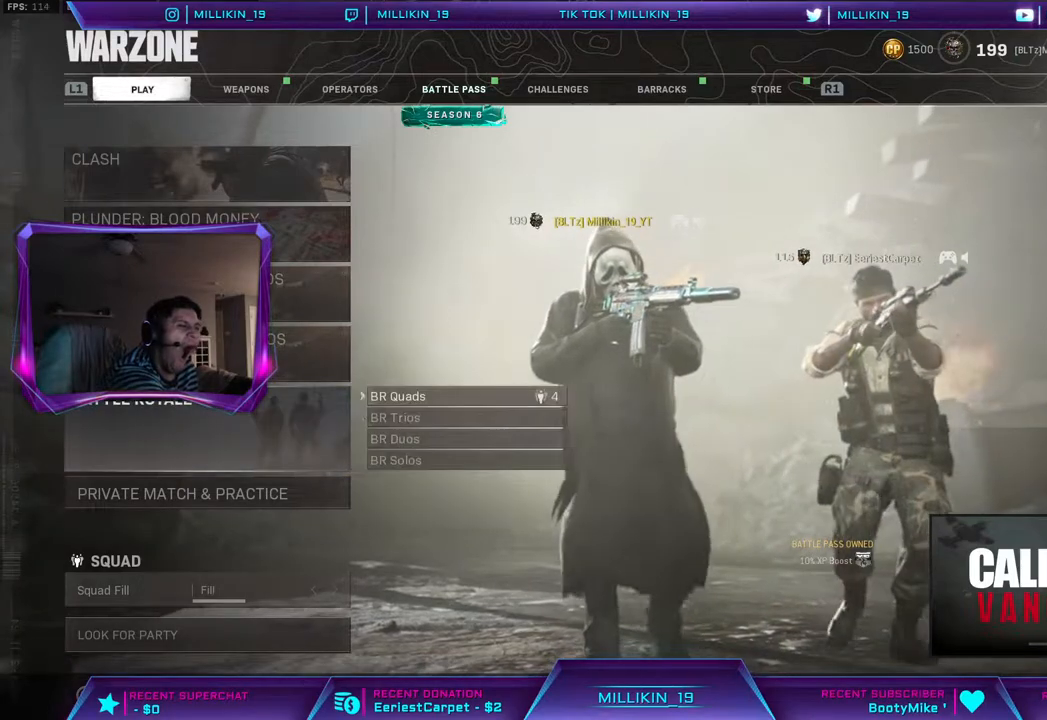
{"buttons": [], "left_stick": "center", "right_stick": "center", "events": [[100, "left_stick", "down"], [217, "left_stick", "center"], [367, "left_stick", "down"], [467, "left_stick", "center"]]}
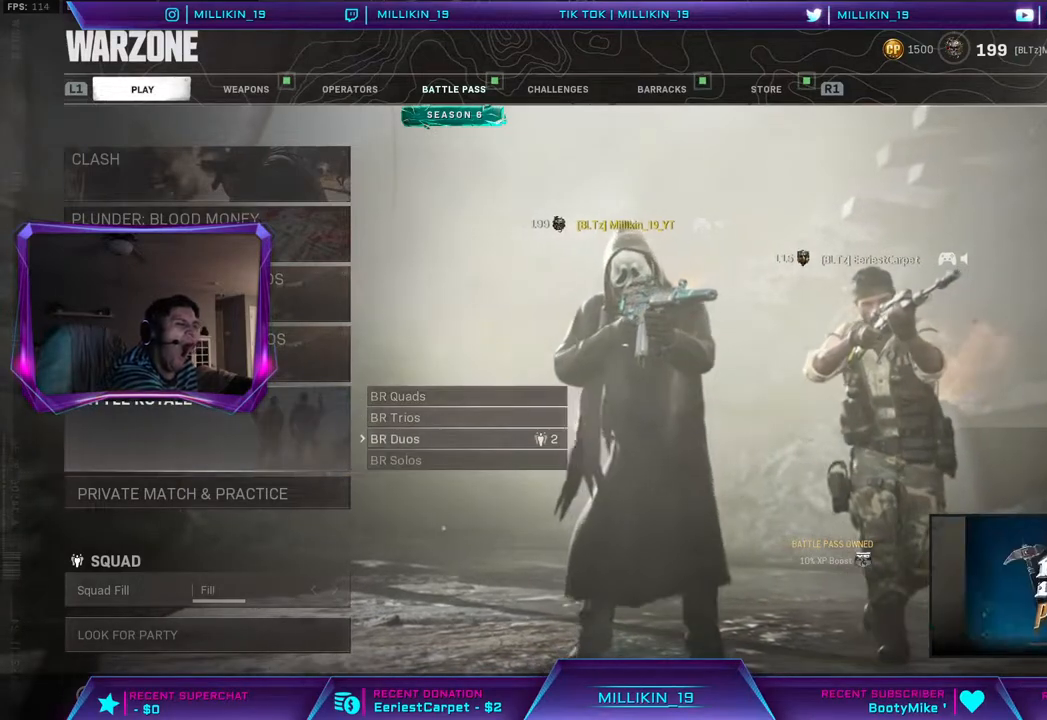
{"buttons": [], "left_stick": "center", "right_stick": "center", "events": [[17, "CIRCLE", "down"], [133, "CIRCLE", "up"]]}